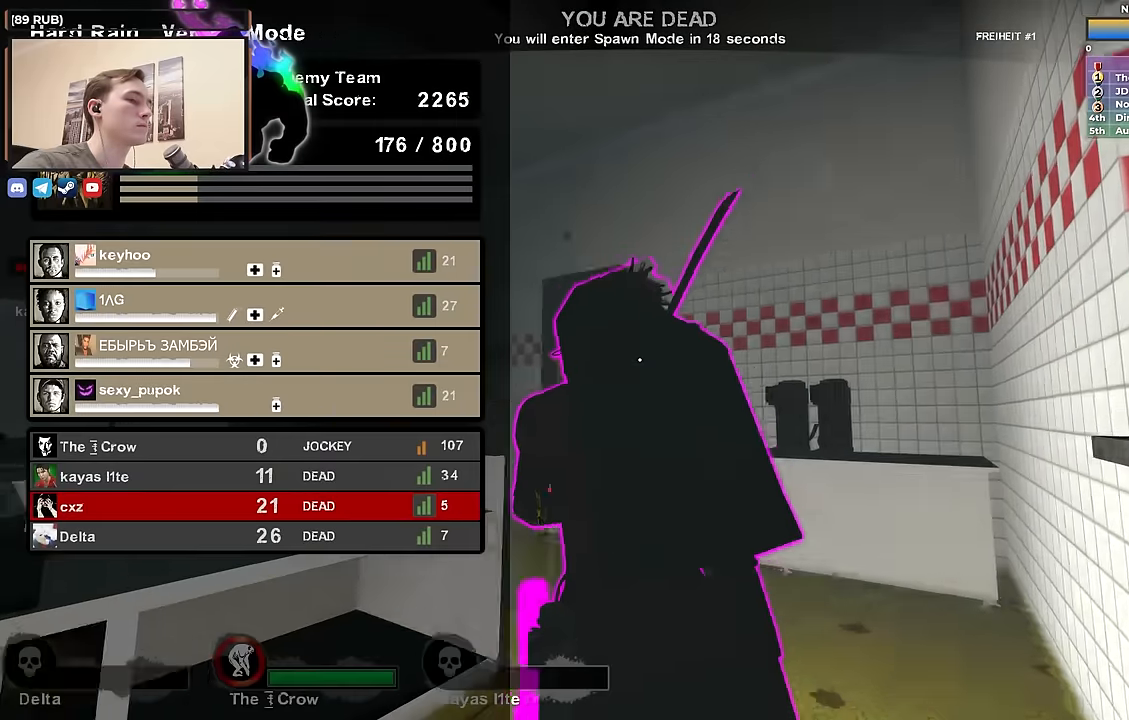
Gameplay with keyboard; each line is a JSON object with the keys held at the frame after it. "events" lists presses ("down") and releases ("up") of "1", "2", "3", "4", "a", "alt", "ctrl", "d", "e", "f", "q", "r", "s", "shift", "space", "tab" and "w" between this image and that frame as [ms after this image, input, new state], when the widget could be followed in between. No other keys are recorded. Mouse input is not recorded.
{"keys": [], "events": [[250, "tab", "up"]]}
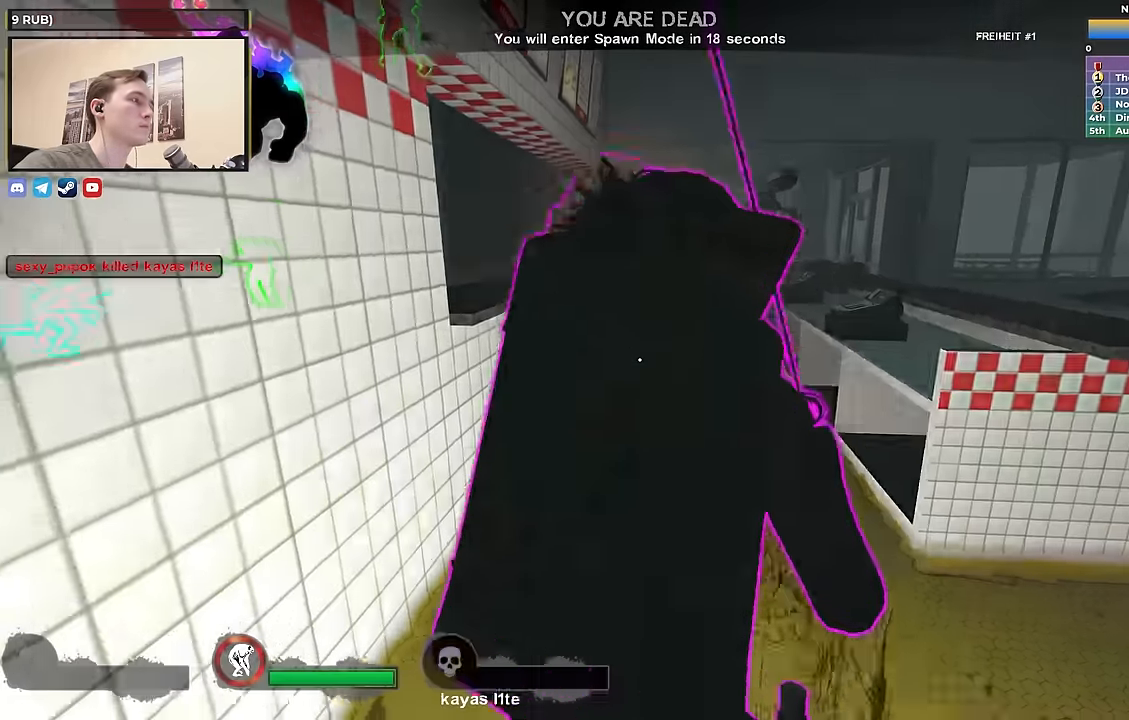
{"keys": ["d", "s", "shift"], "events": [[134, "space", "down"], [267, "space", "up"], [367, "d", "down"], [367, "s", "down"], [400, "shift", "down"]]}
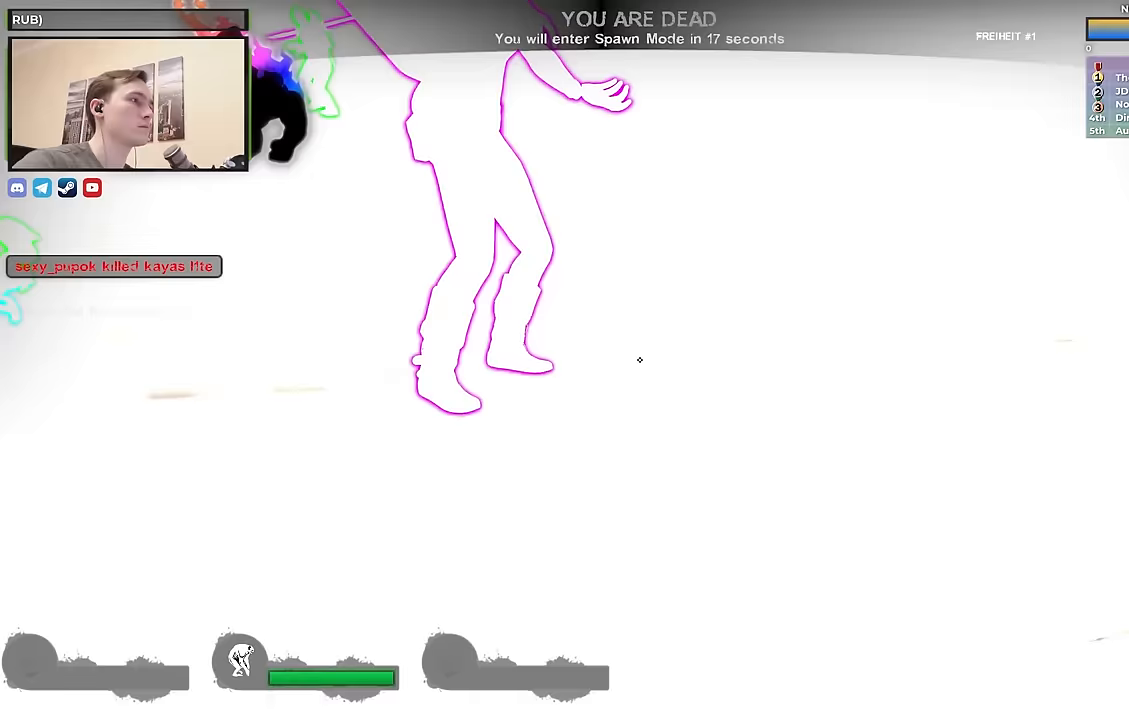
{"keys": ["d", "s", "shift"], "events": []}
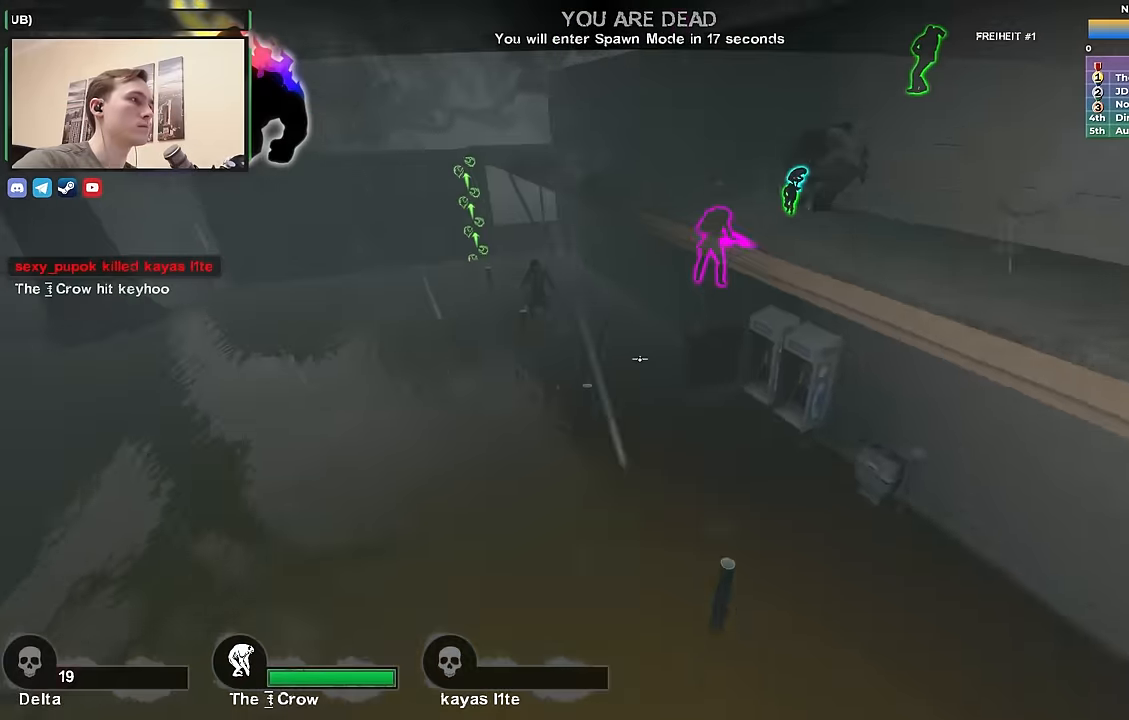
{"keys": ["s", "shift"], "events": [[267, "d", "up"]]}
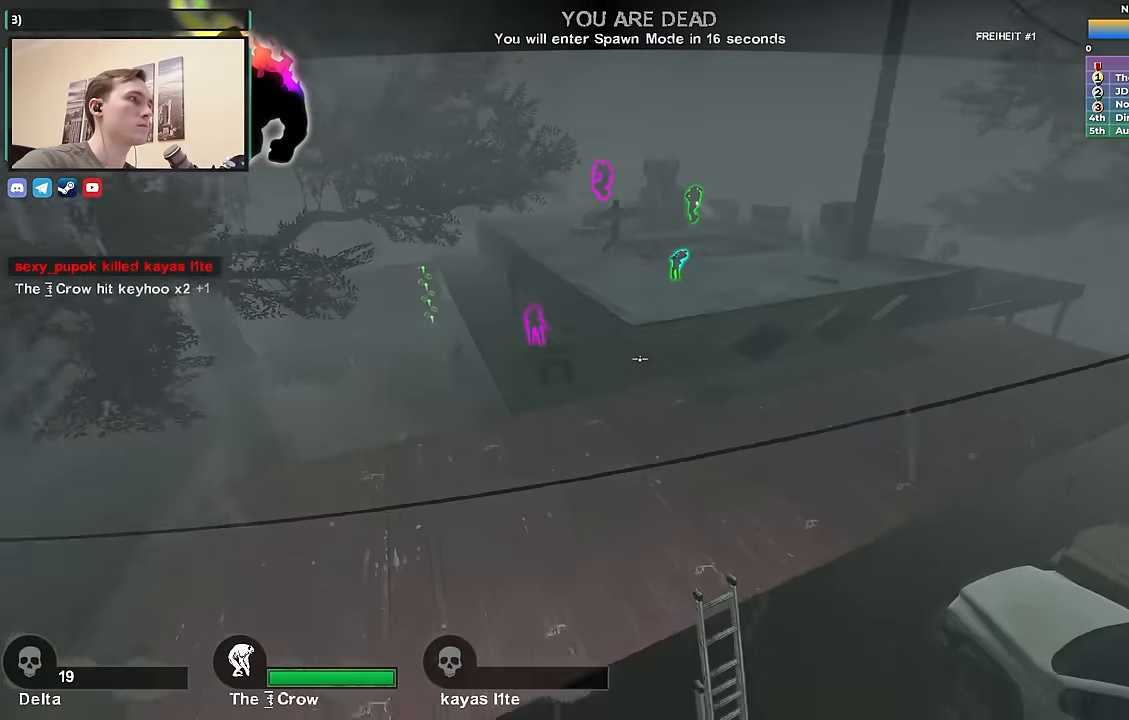
{"keys": ["shift"], "events": [[234, "s", "up"]]}
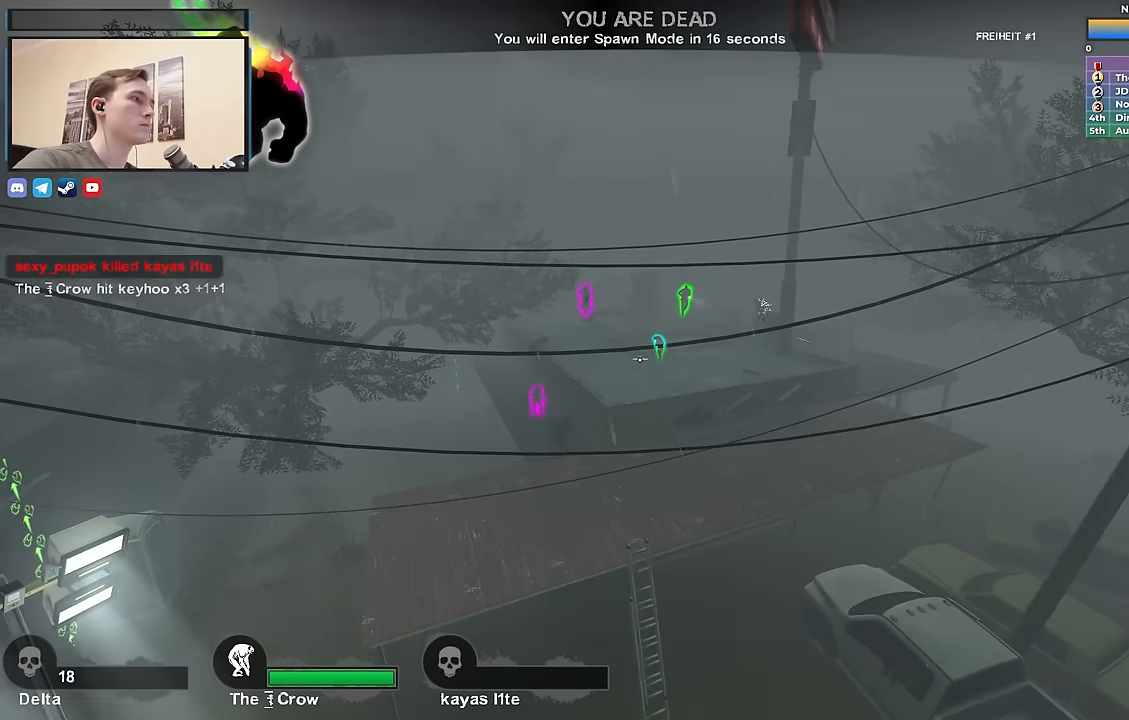
{"keys": [], "events": [[233, "shift", "up"]]}
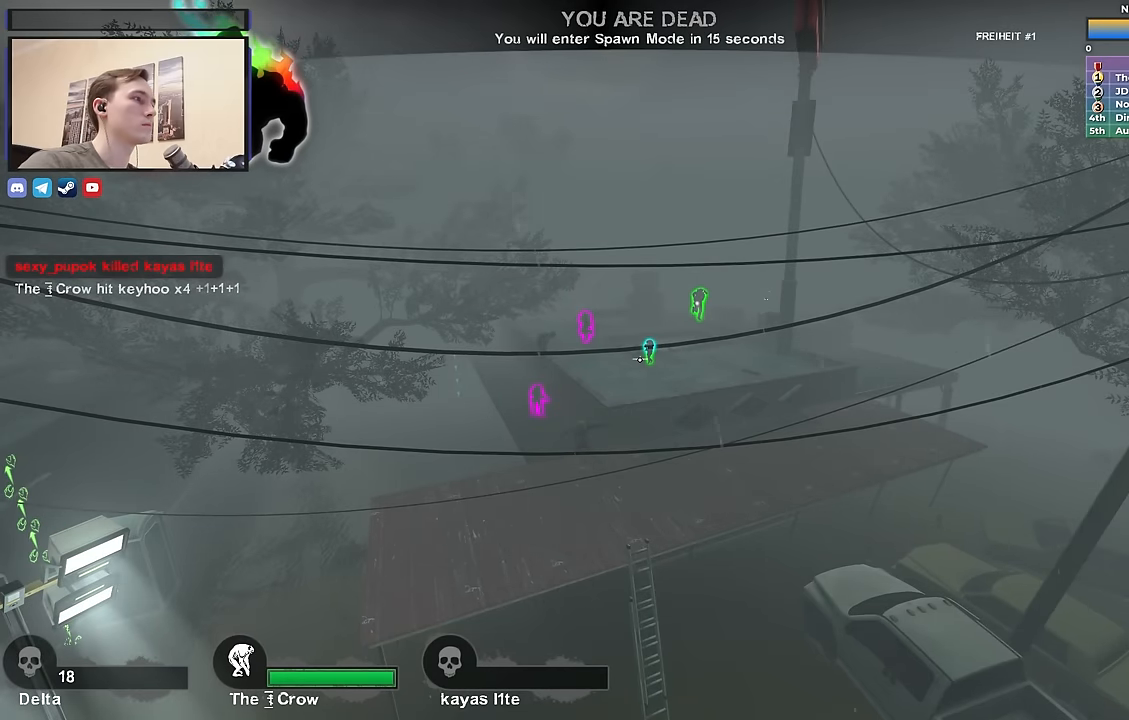
{"keys": ["w"], "events": [[317, "w", "down"]]}
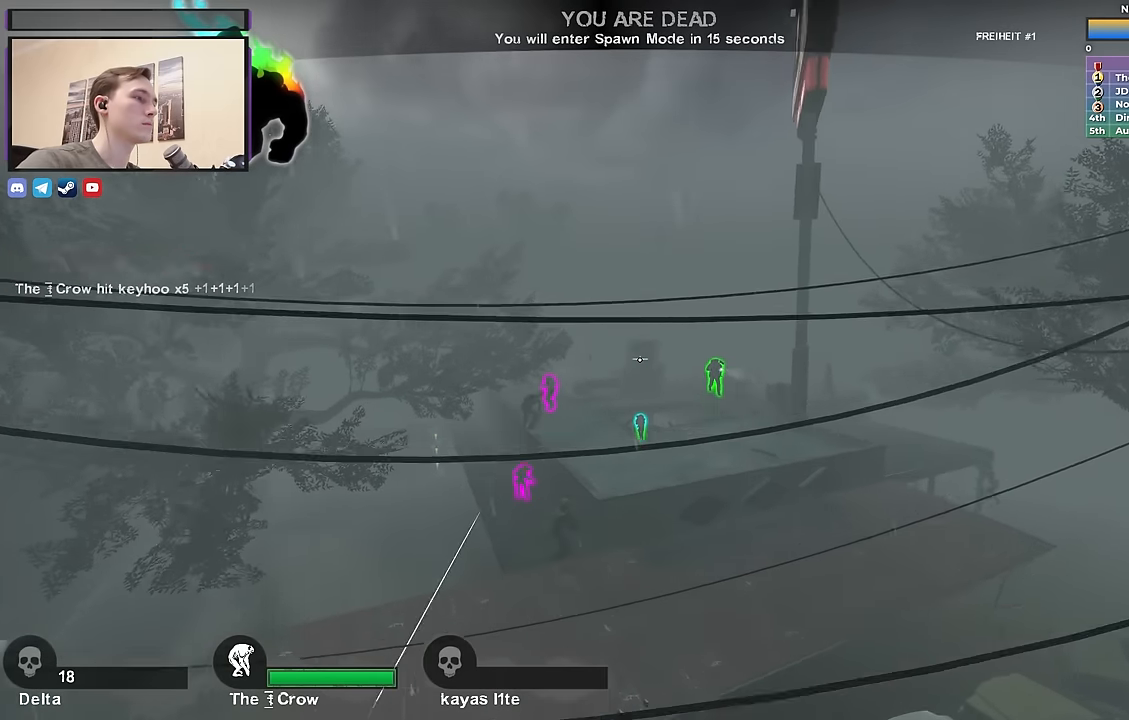
{"keys": [], "events": [[283, "w", "up"]]}
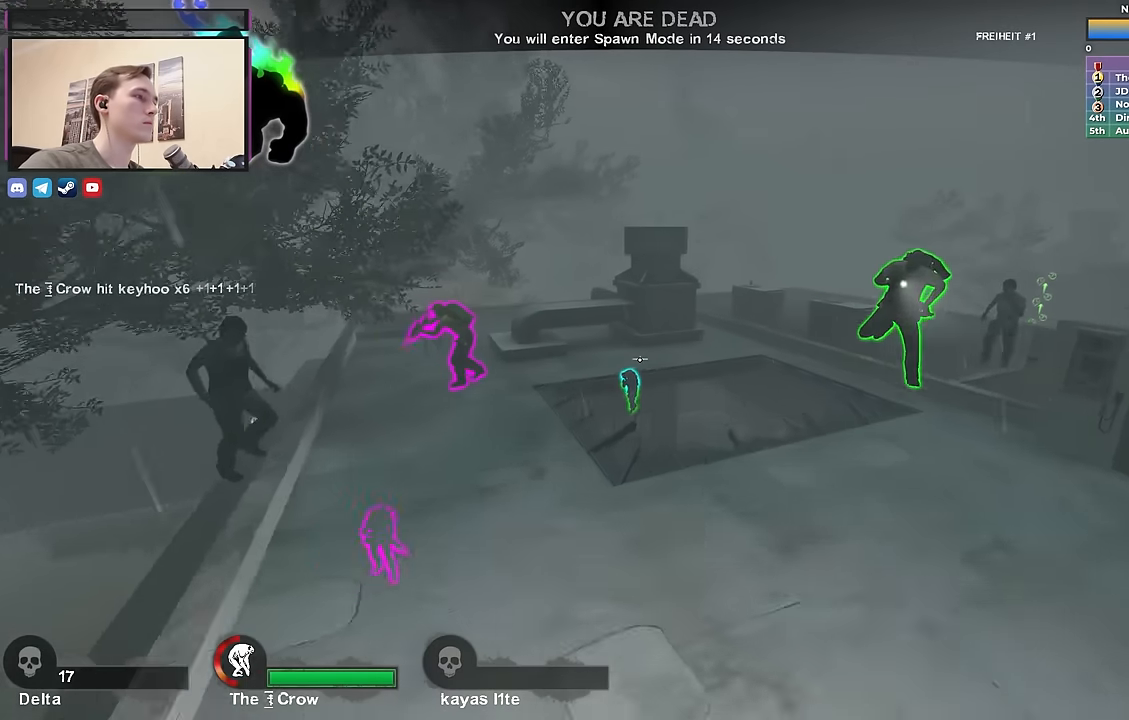
{"keys": [], "events": [[167, "a", "down"], [433, "a", "up"]]}
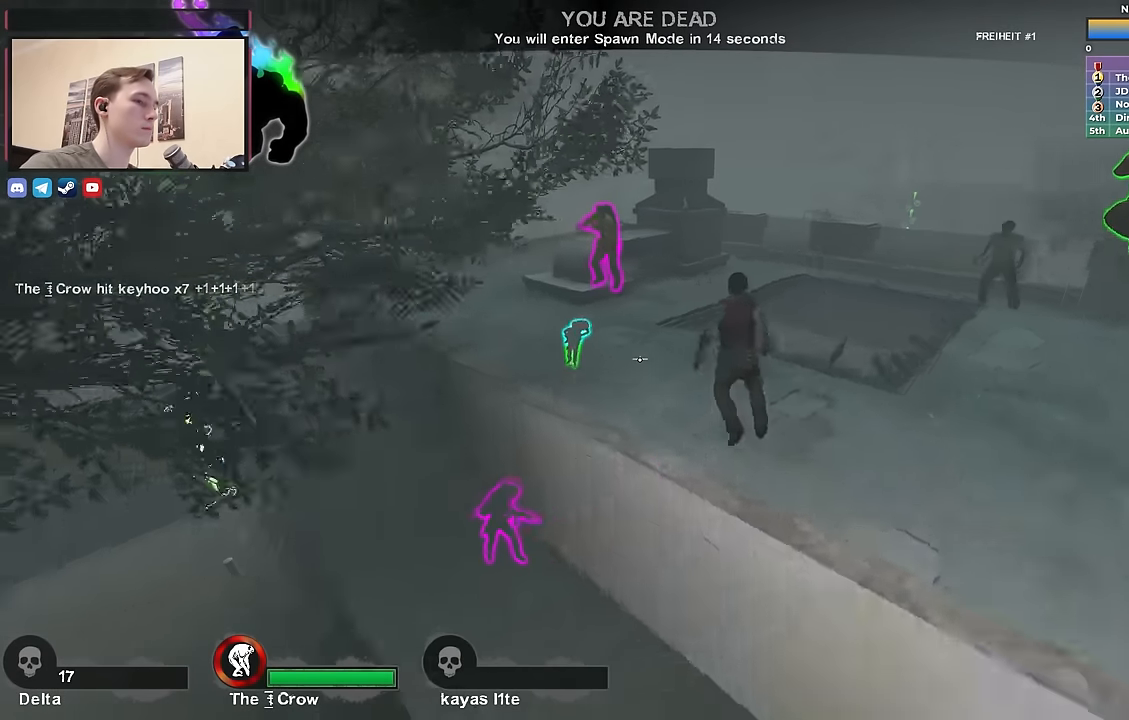
{"keys": ["a", "w"], "events": [[83, "a", "down"], [367, "w", "down"]]}
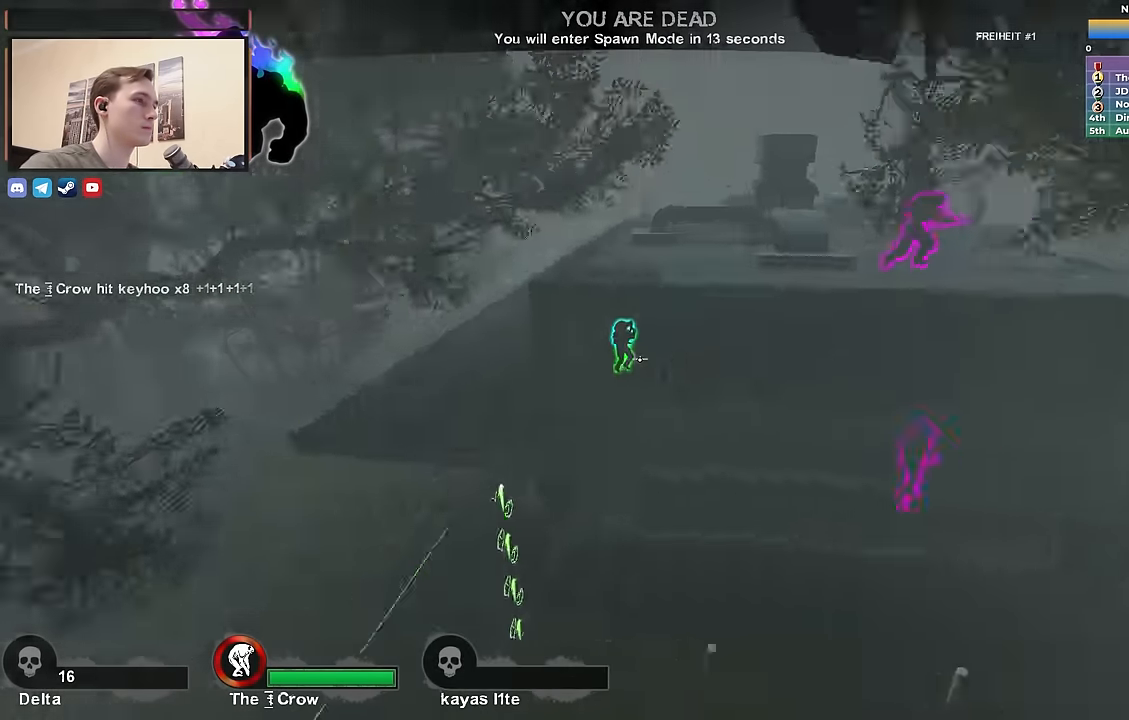
{"keys": ["a"], "events": [[50, "a", "up"], [50, "w", "up"], [283, "a", "down"]]}
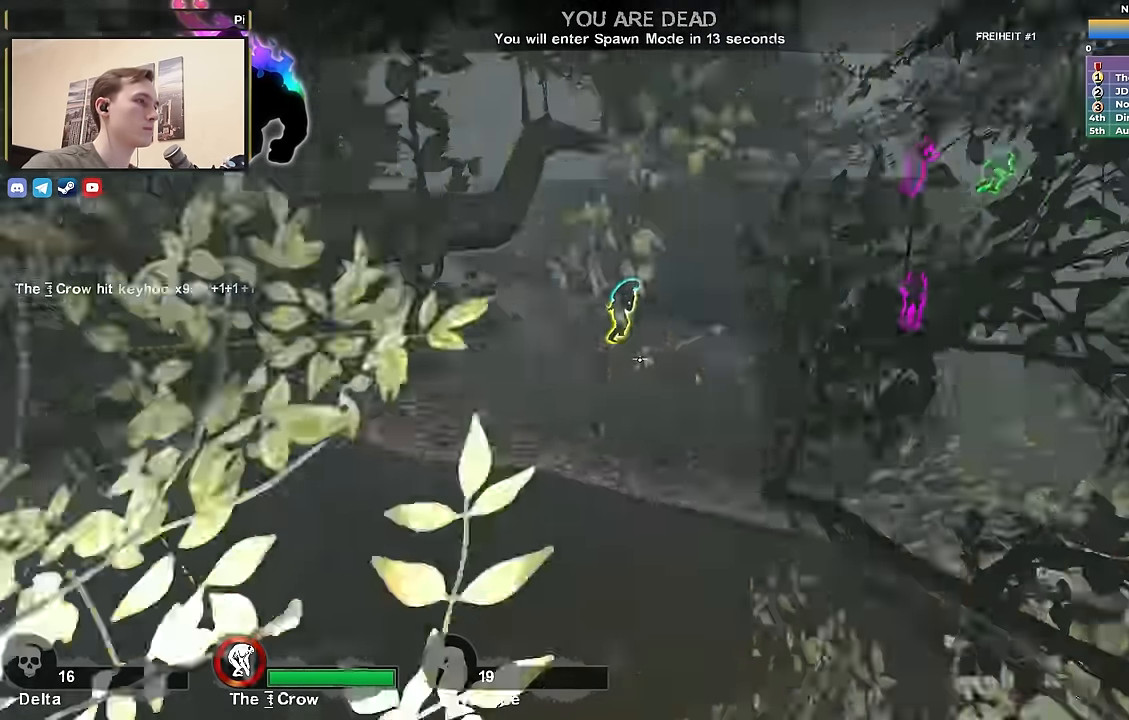
{"keys": ["a", "w"], "events": [[17, "a", "up"], [350, "a", "down"], [400, "w", "down"]]}
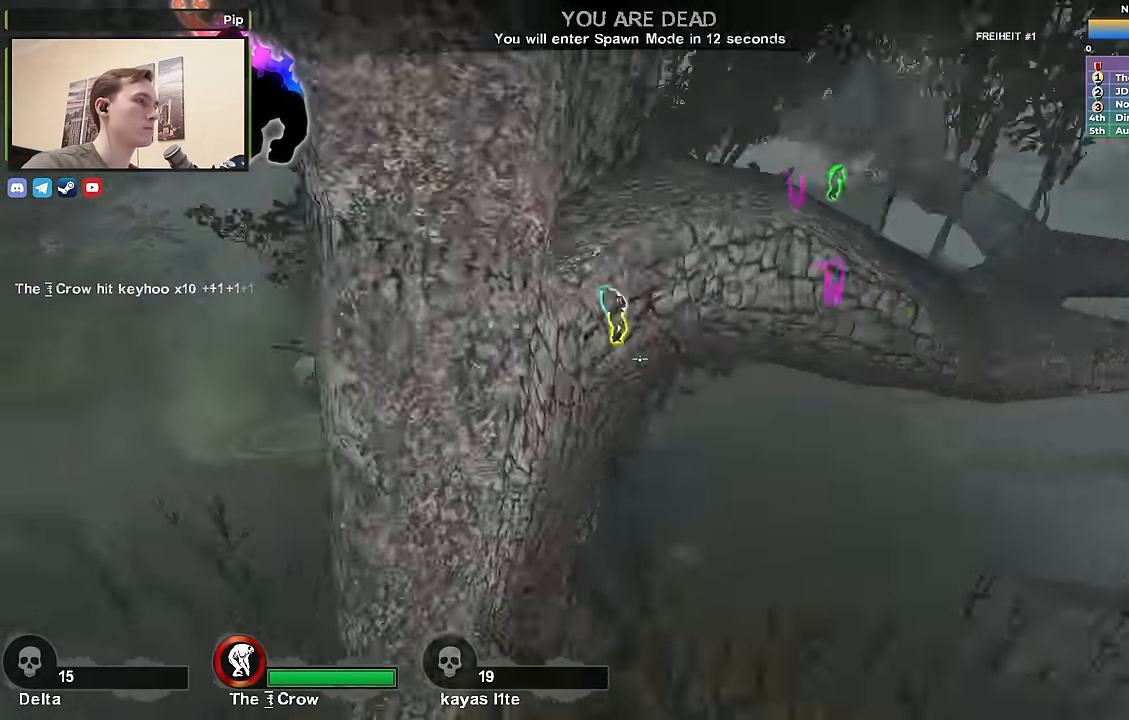
{"keys": [], "events": [[33, "a", "up"], [83, "w", "up"], [217, "a", "down"], [417, "a", "up"]]}
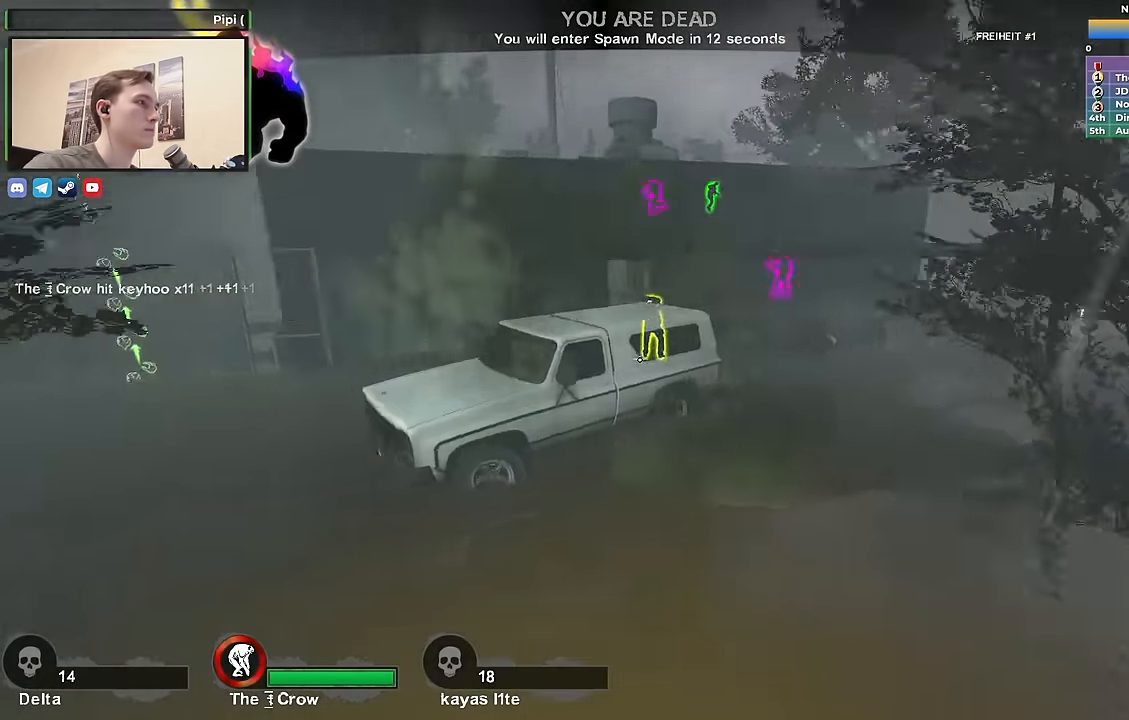
{"keys": [], "events": [[233, "a", "down"], [383, "a", "up"]]}
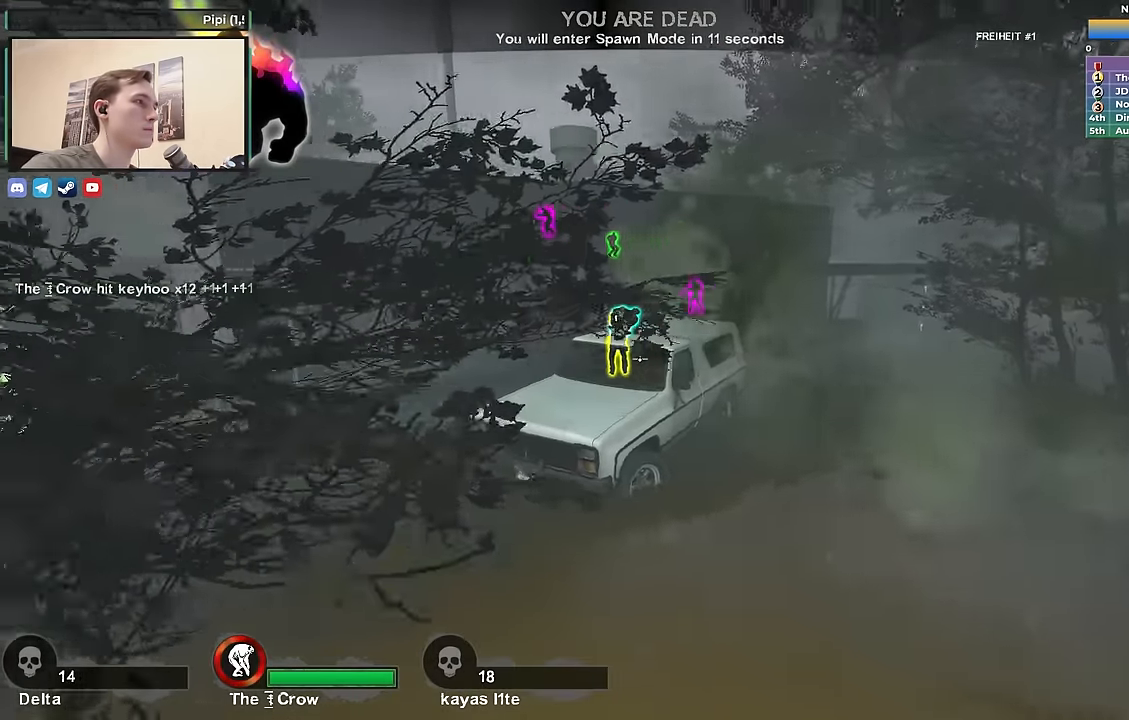
{"keys": ["a", "w"], "events": [[83, "a", "down"], [250, "a", "up"], [400, "a", "down"], [433, "w", "down"]]}
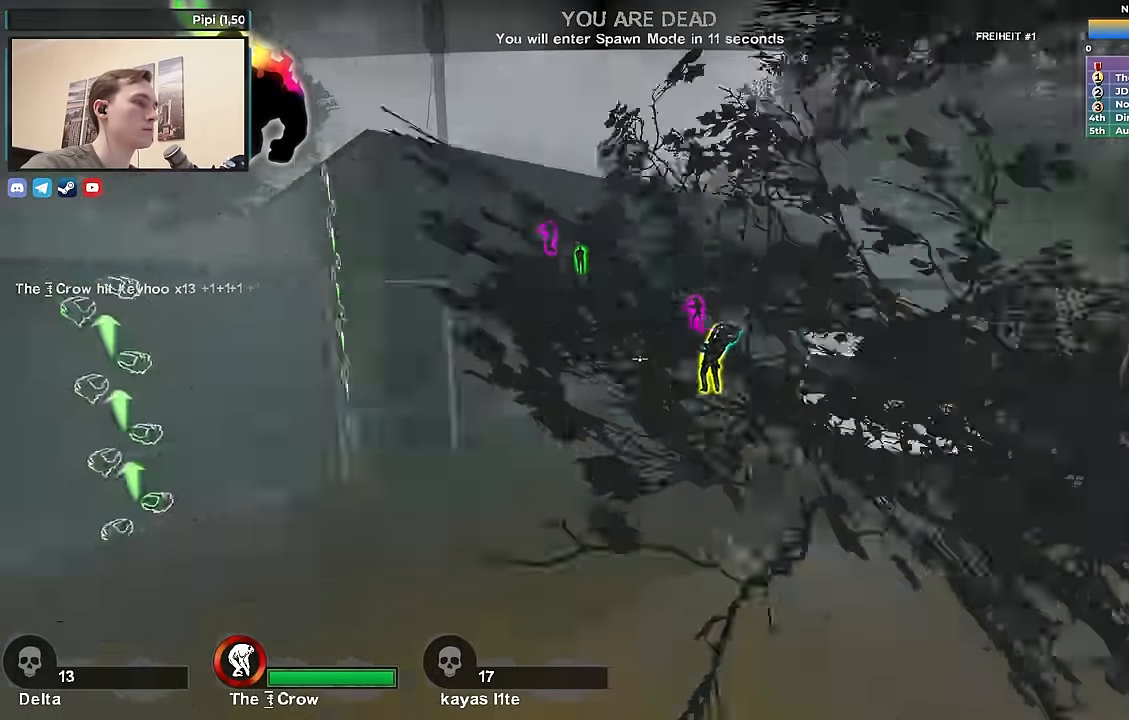
{"keys": [], "events": [[33, "a", "up"], [33, "w", "up"], [267, "d", "down"], [417, "d", "up"]]}
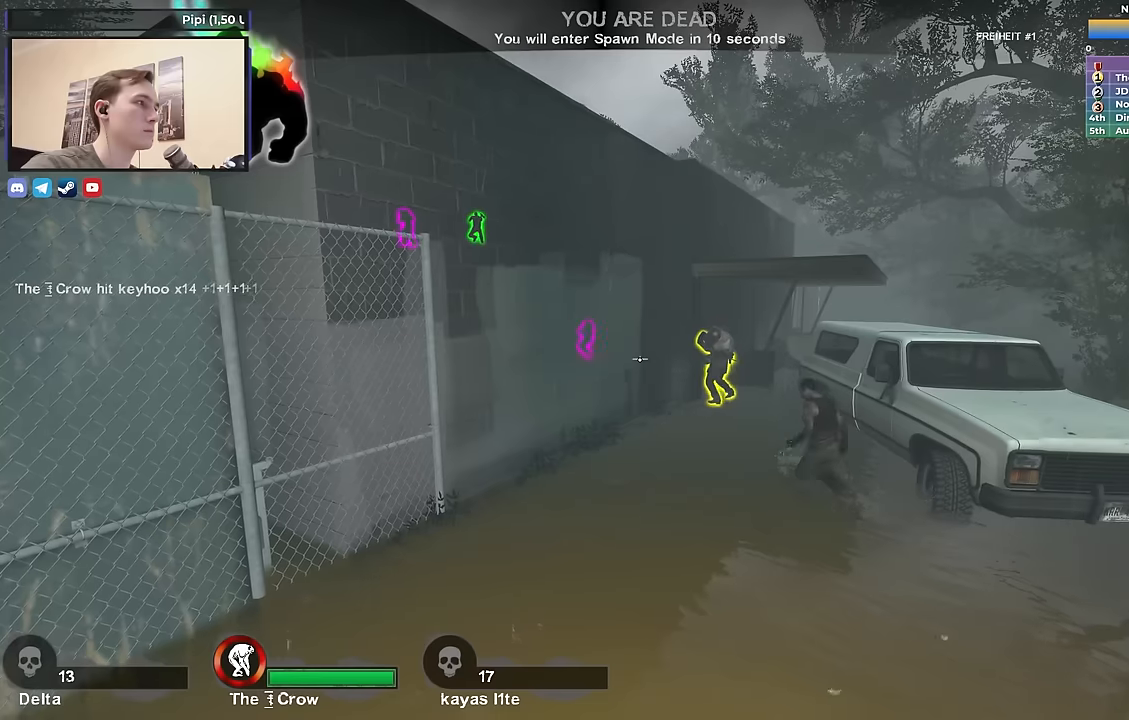
{"keys": [], "events": []}
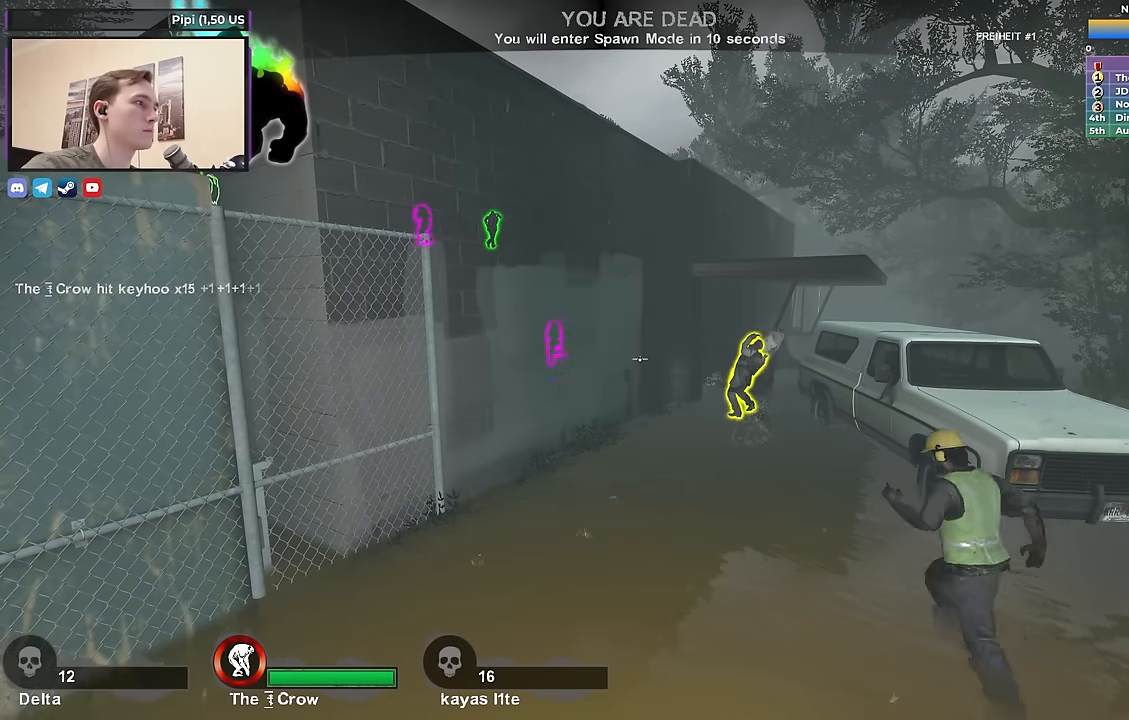
{"keys": [], "events": []}
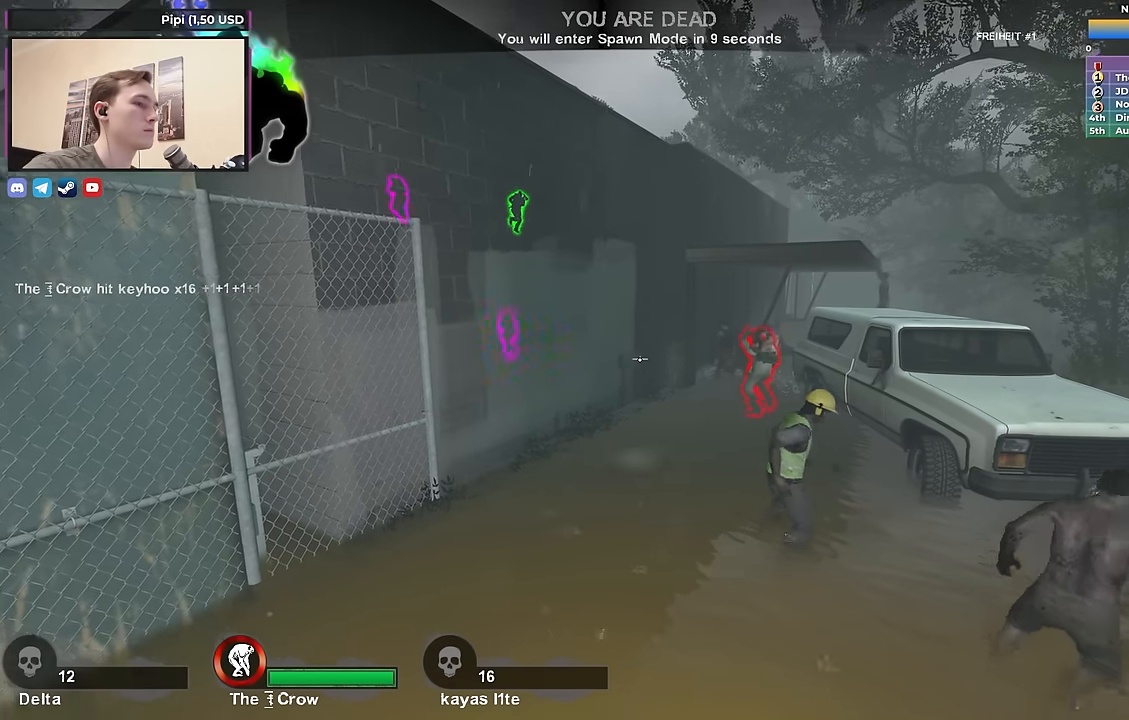
{"keys": [], "events": []}
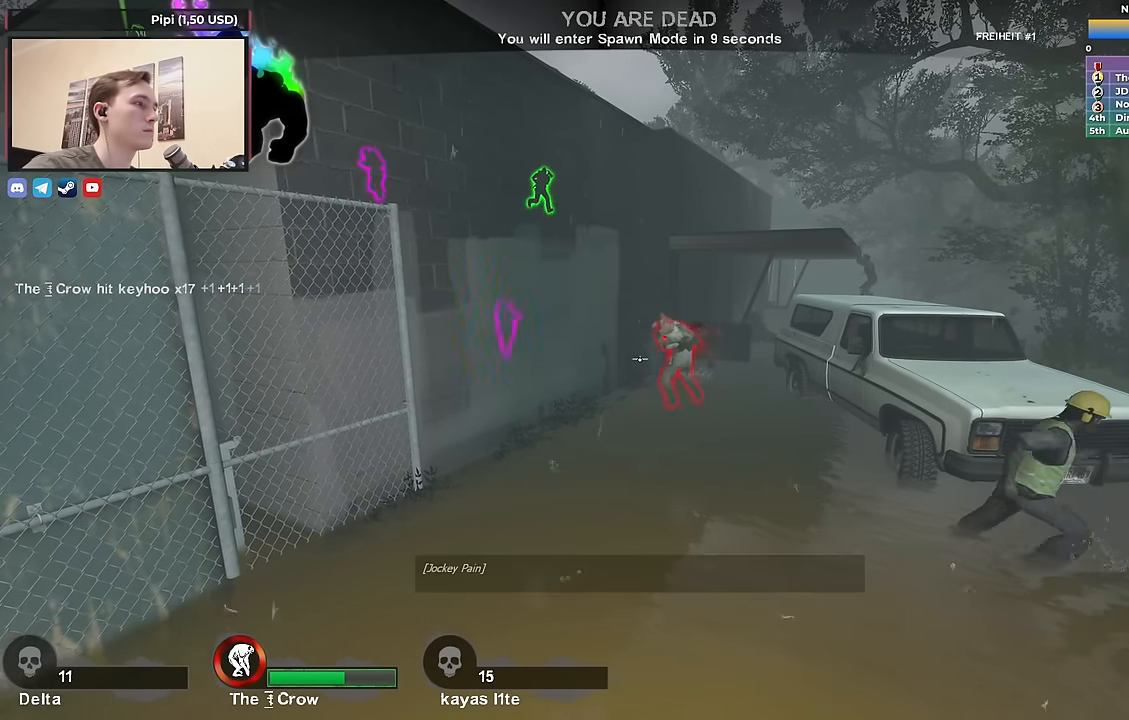
{"keys": [], "events": []}
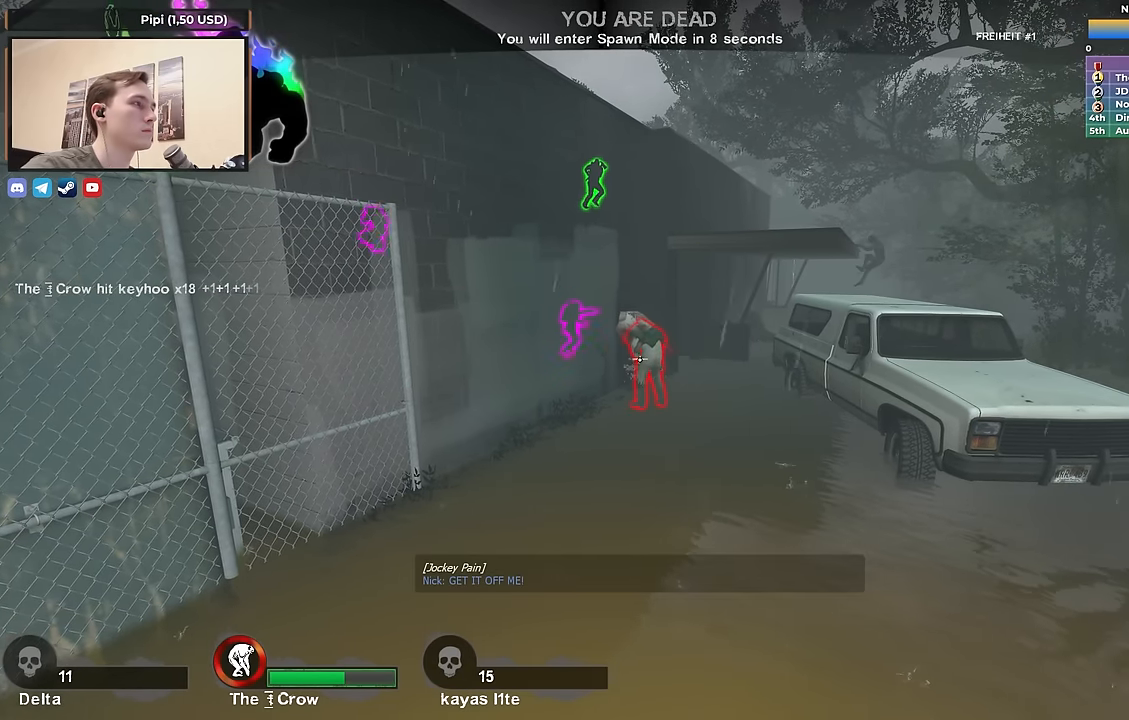
{"keys": [], "events": []}
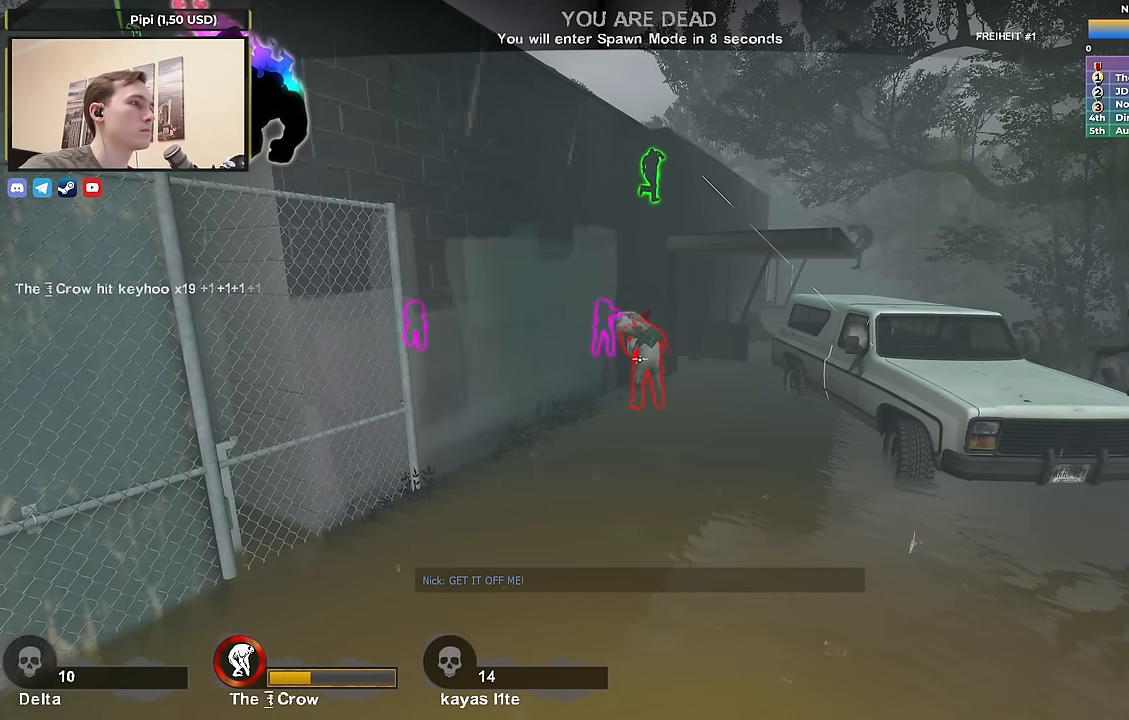
{"keys": [], "events": []}
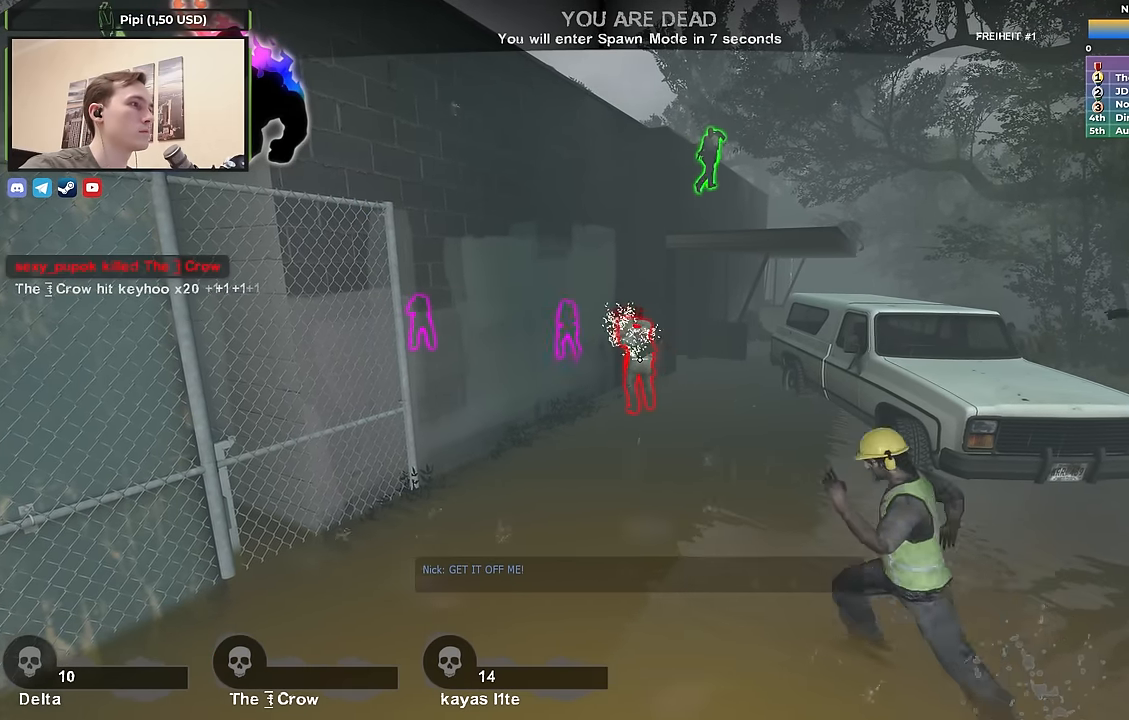
{"keys": [], "events": []}
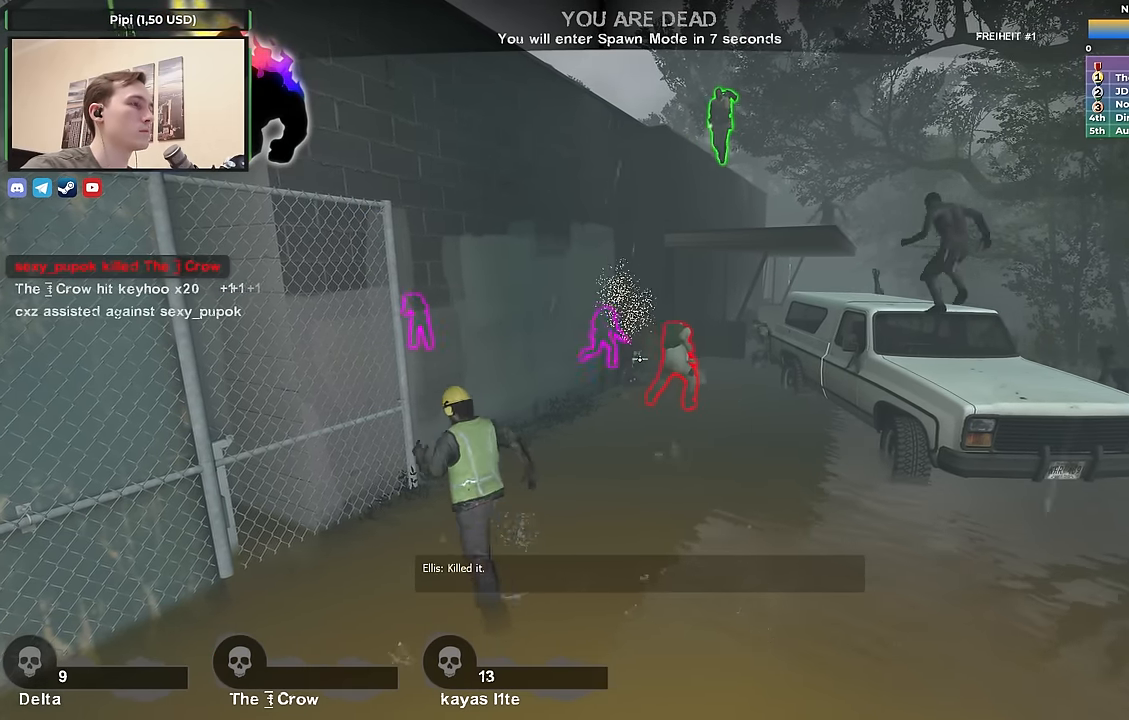
{"keys": [], "events": []}